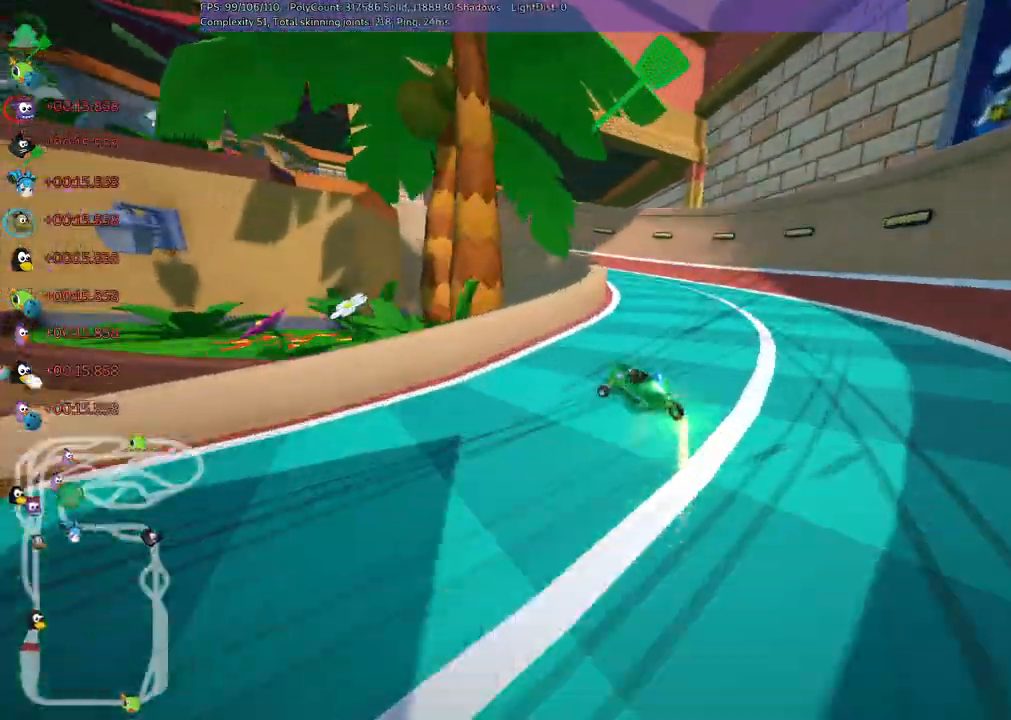
Gameplay with keyboard; each line is a JSON object with the keys held at the frame after it. "events" lists presses ("down") and releases ("up") of ".", "/", "alt_r", "b", "c", "comma", "ctrl_r", "d", "down", "f", "g", "h", "j", "k", "l", "left", "m", "n", "quote", "return", "right", "semicolon", "shift_r", "space", "super", "up" and "v" between this image and that frame as [ms after this image, input, new state], when the widget could be followed in between. No other keys are recorded. Mouse input is not recorded.
{"keys": ["left", "n", "up"], "events": [[167, "right", "up"], [400, "m", "up"], [400, "n", "down"]]}
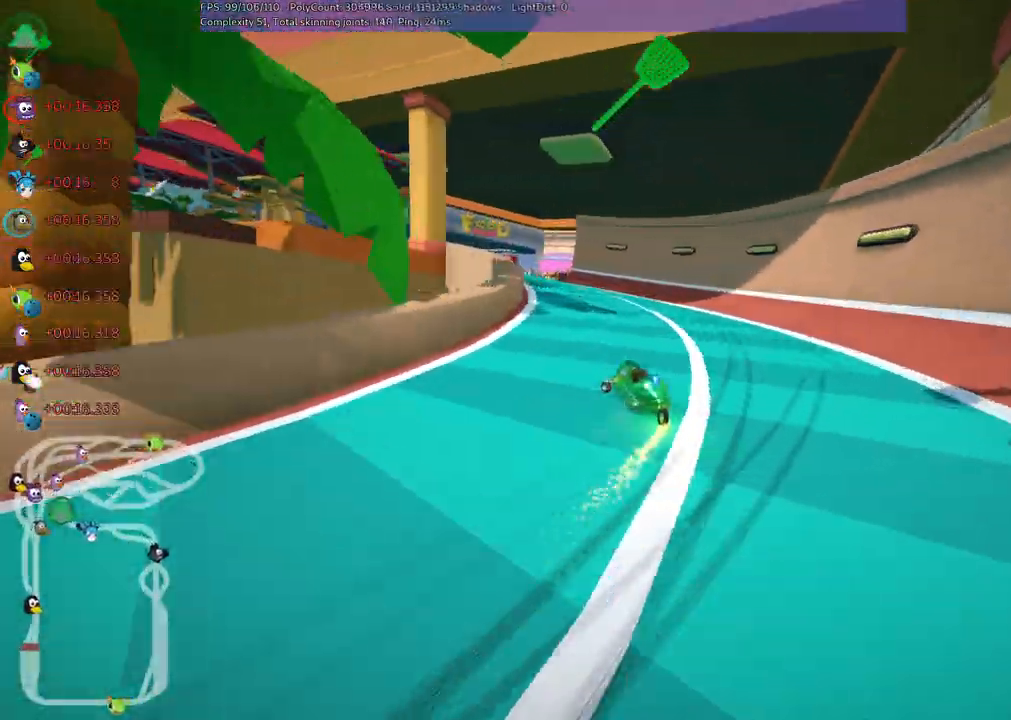
{"keys": ["left", "up"]}
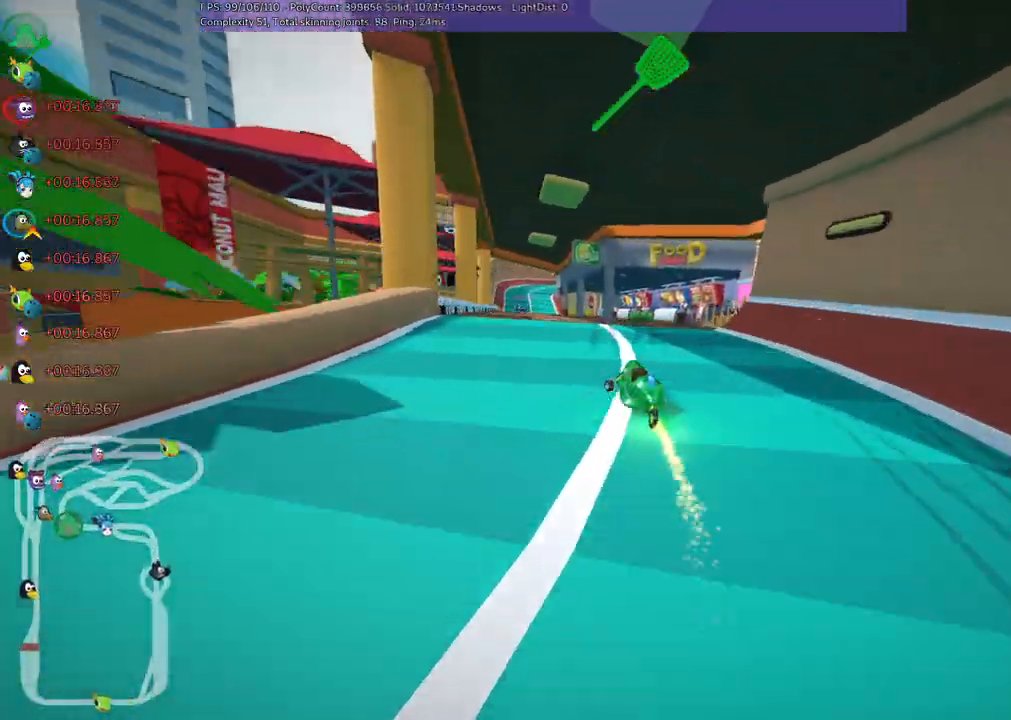
{"keys": ["m", "right", "up"]}
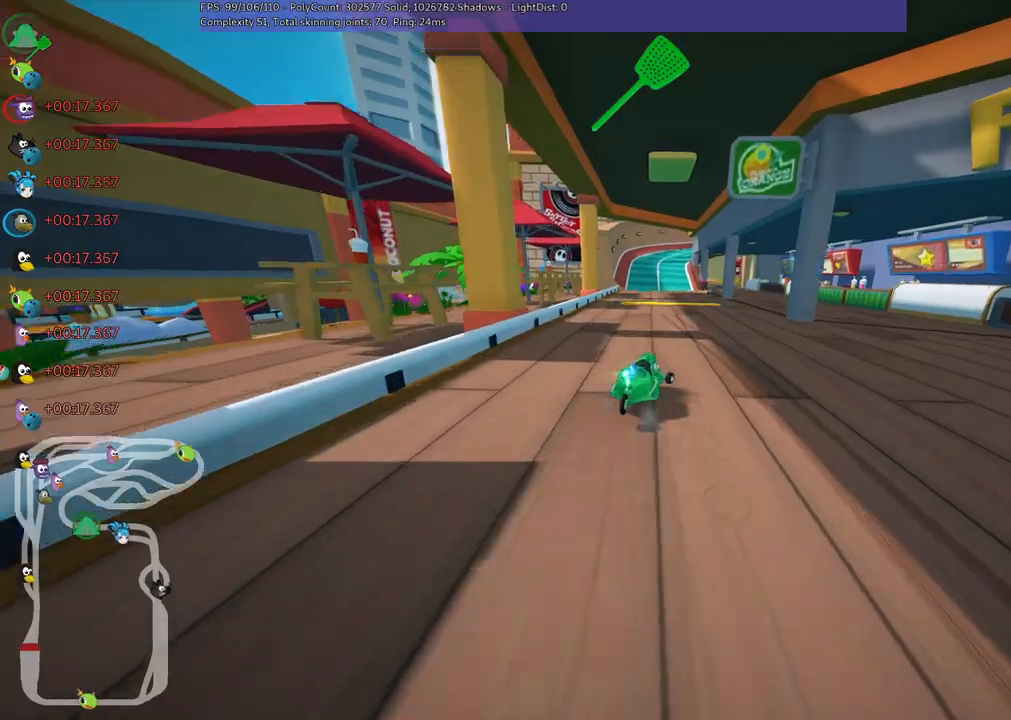
{"keys": ["left", "m", "up"], "events": [[33, "left", "down"], [33, "right", "up"], [450, "right", "down"], [483, "right", "up"]]}
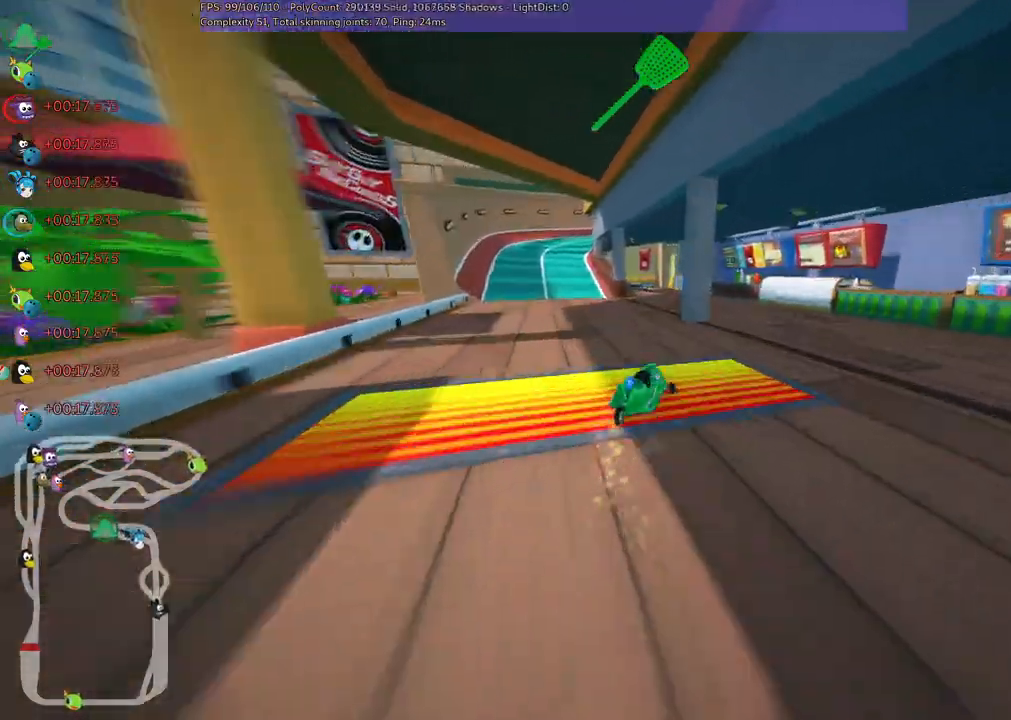
{"keys": ["left", "up"], "events": [[217, "right", "down"], [267, "right", "up"], [500, "m", "up"]]}
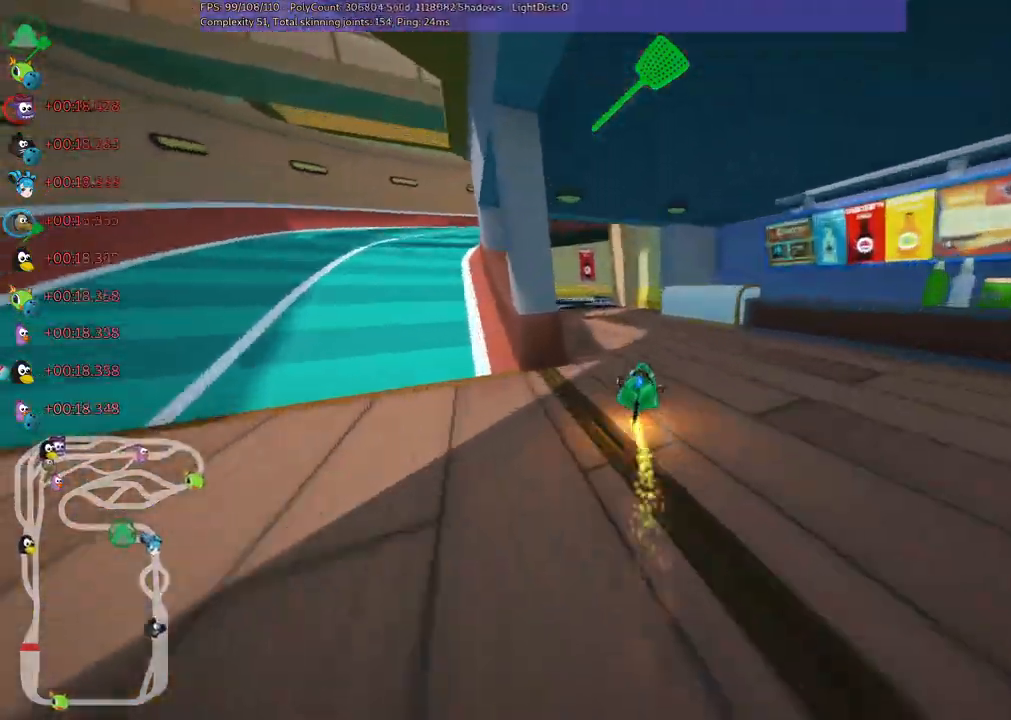
{"keys": ["right", "up"]}
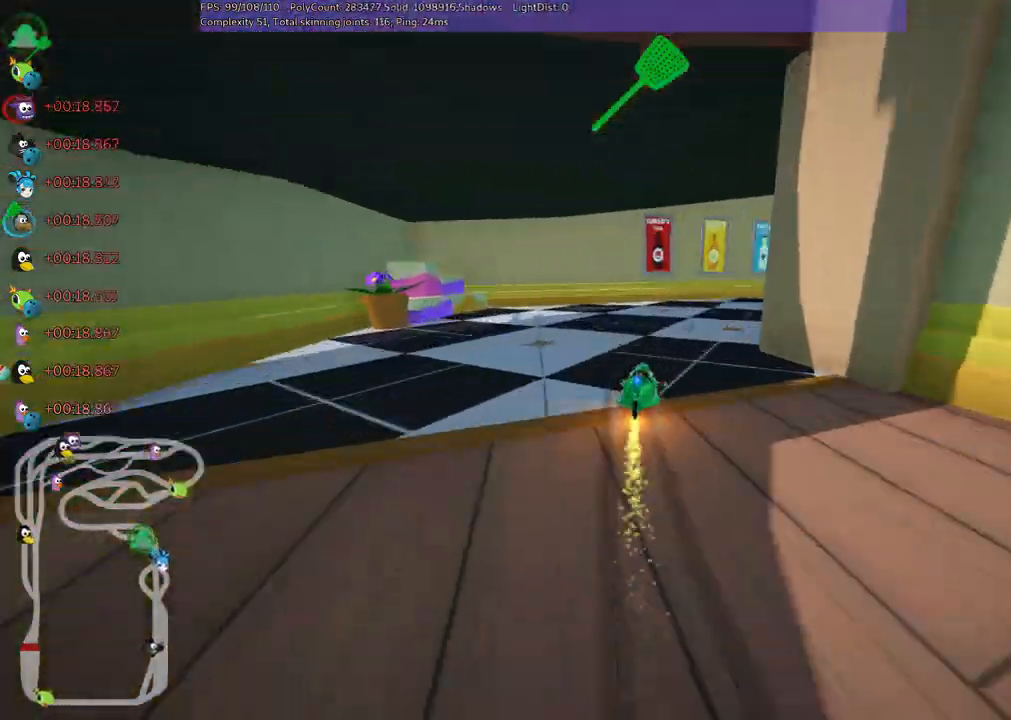
{"keys": ["up"], "events": [[67, "m", "down"], [350, "m", "up"], [450, "right", "up"]]}
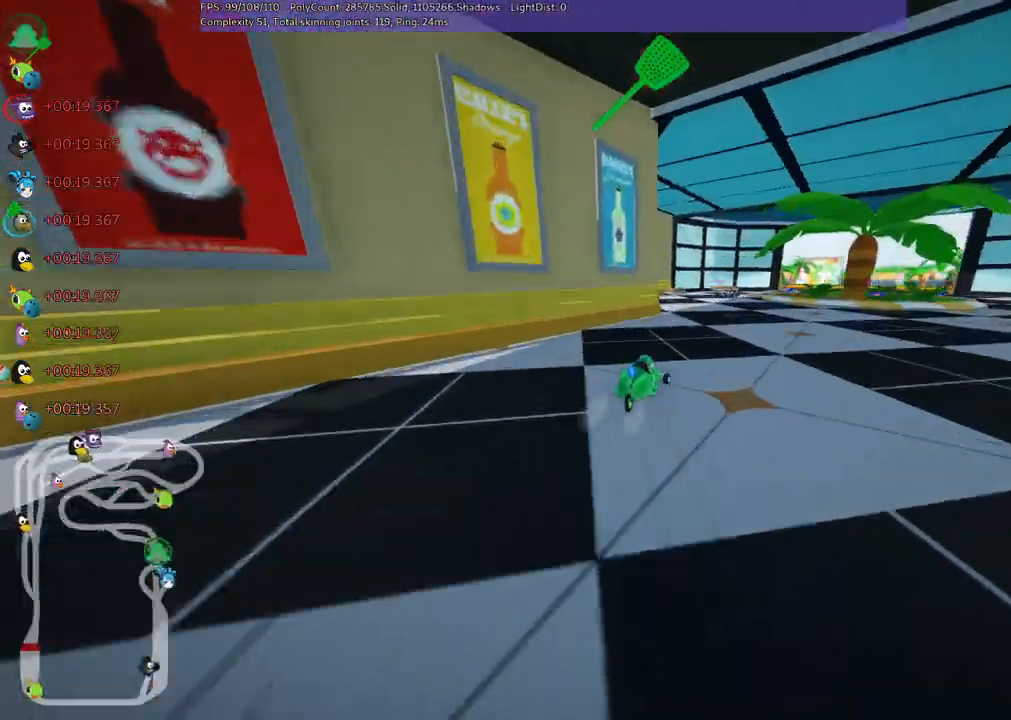
{"keys": ["m", "right", "up"], "events": [[317, "right", "down"], [367, "m", "down"]]}
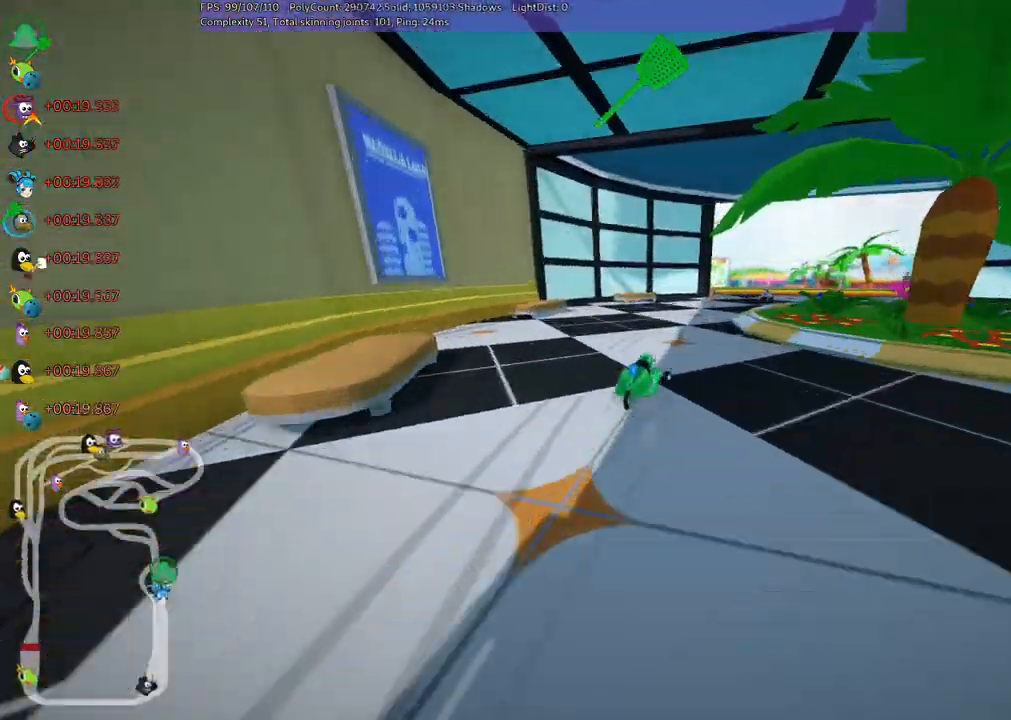
{"keys": ["left", "m", "up"], "events": [[17, "m", "up"], [433, "right", "up"], [483, "left", "down"], [483, "m", "down"]]}
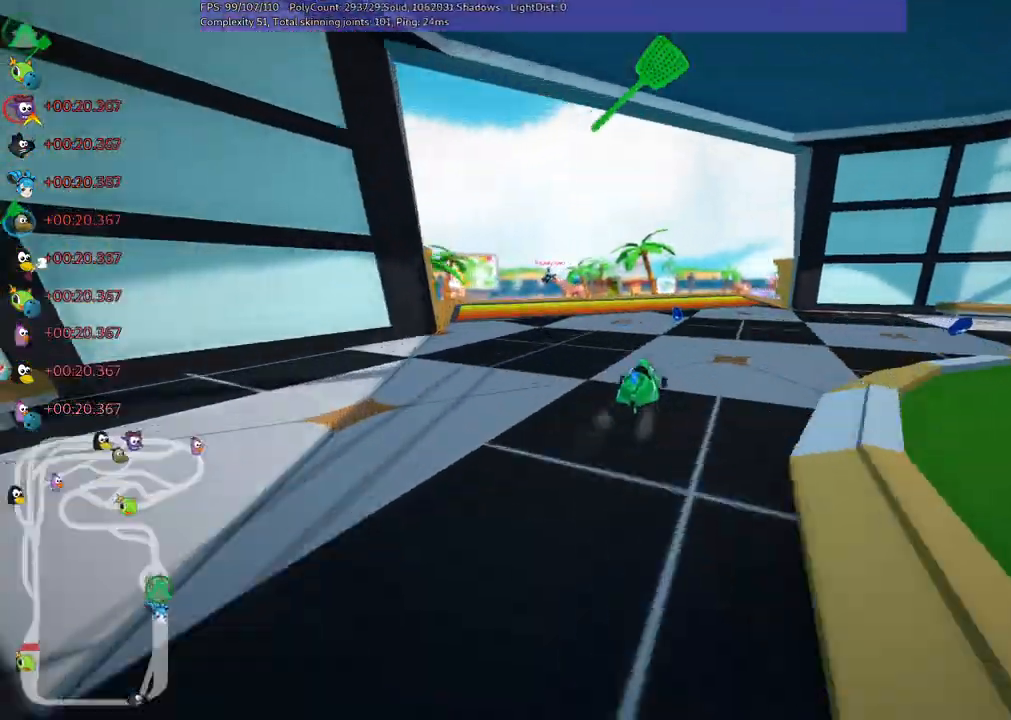
{"keys": ["up"], "events": [[250, "m", "up"], [433, "left", "up"]]}
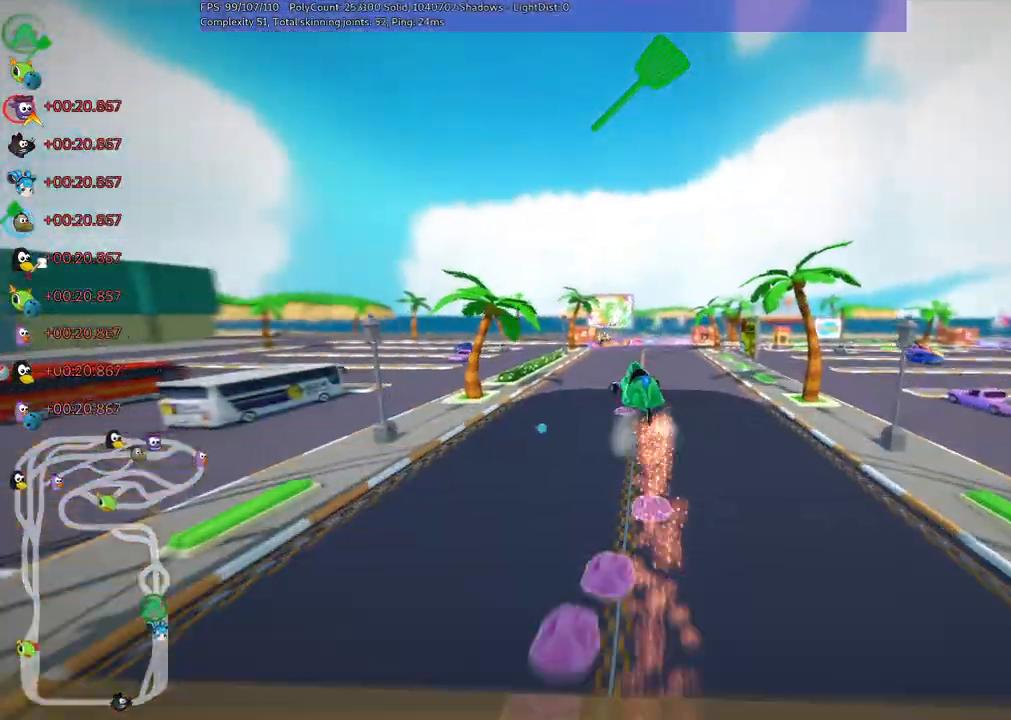
{"keys": ["m", "right", "up"], "events": [[83, "m", "down"], [83, "right", "down"]]}
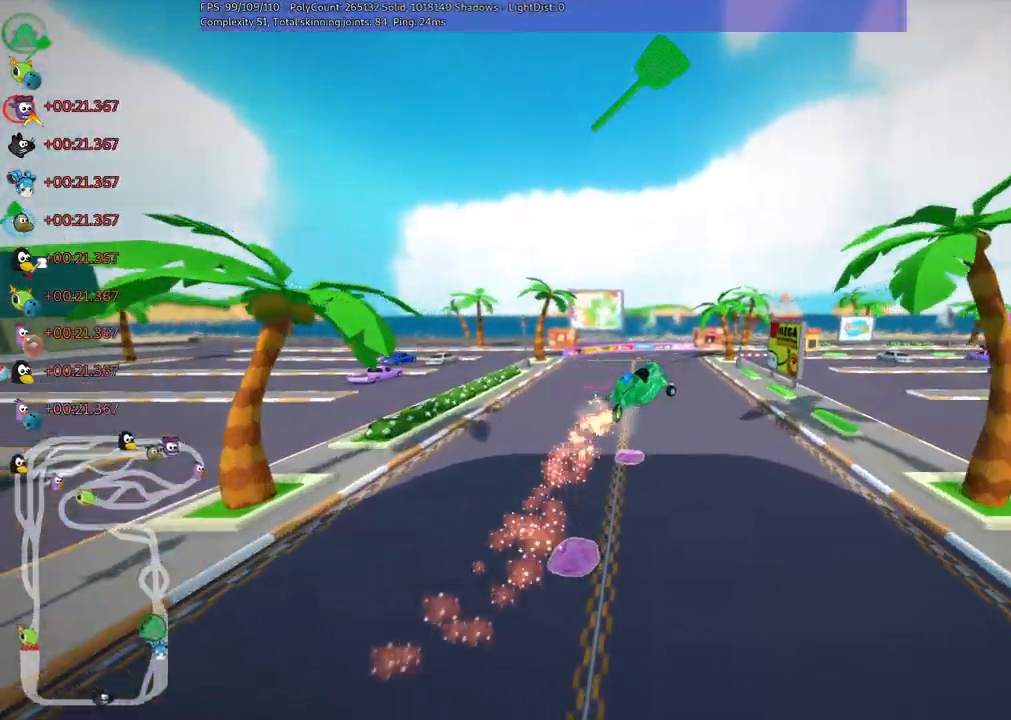
{"keys": ["m", "right", "up"], "events": []}
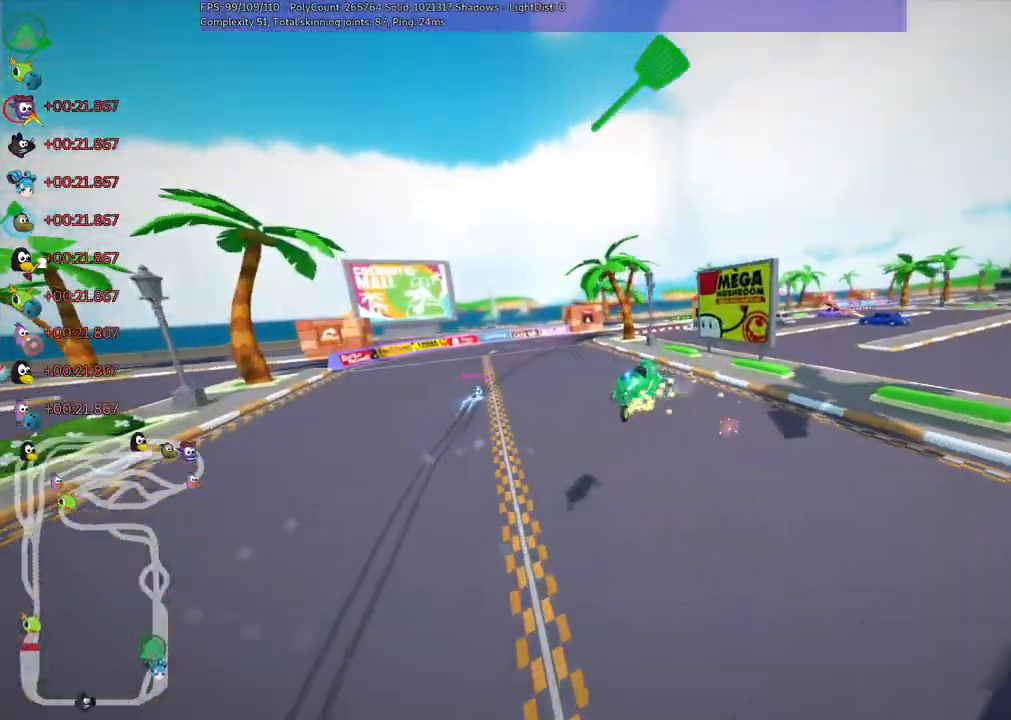
{"keys": ["up"], "events": [[300, "right", "up"], [350, "n", "down"], [400, "m", "up"], [500, "n", "up"]]}
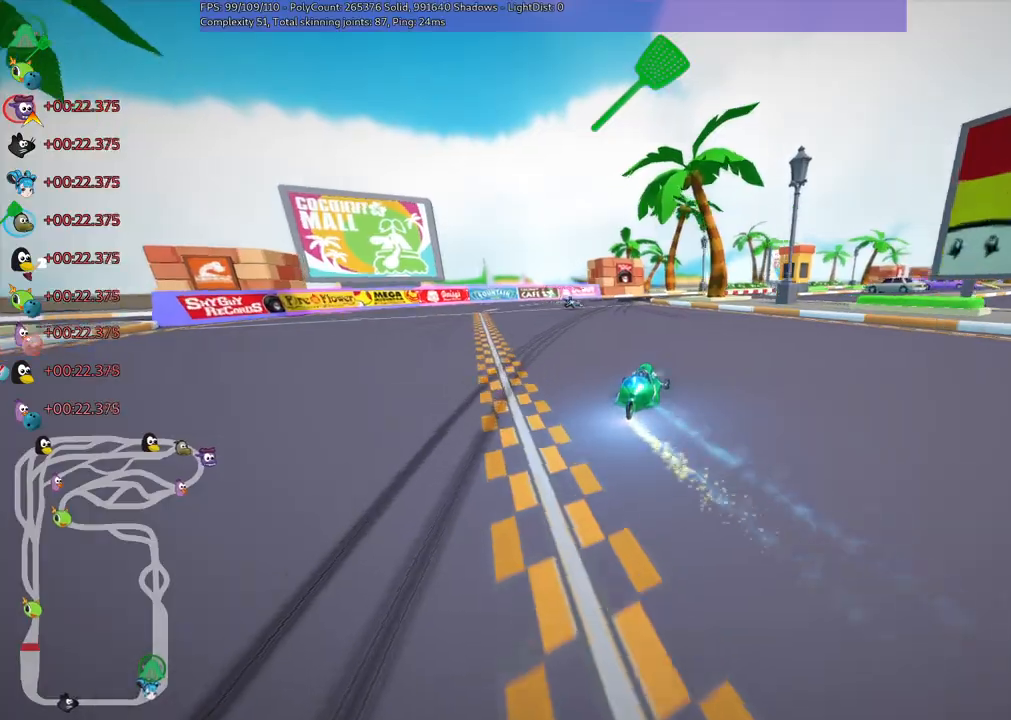
{"keys": ["m", "right", "up"]}
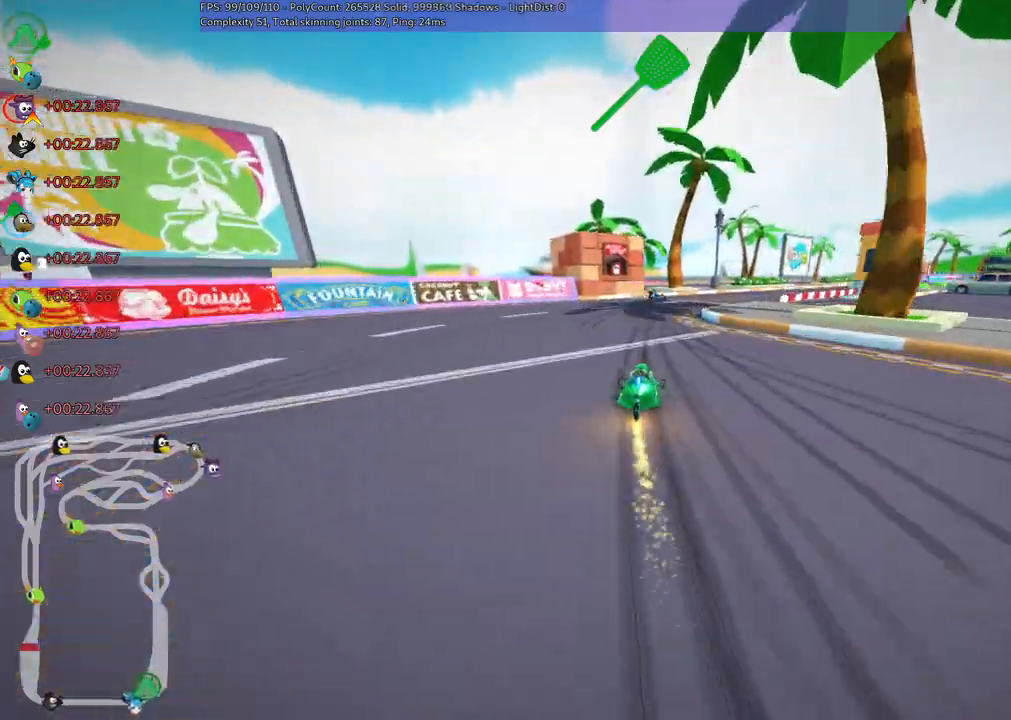
{"keys": ["m", "right", "up"], "events": []}